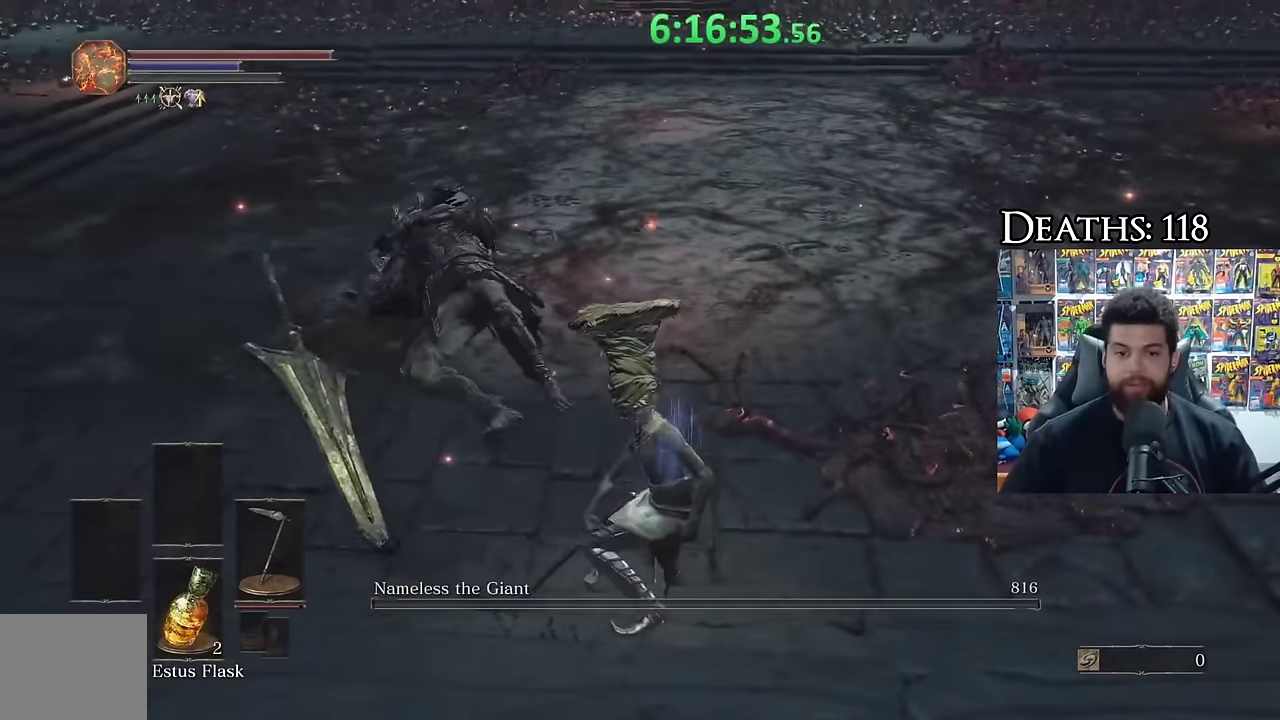
Gameplay with a controller (Xbox layout); each line is a JSON object with the inputs held at the frame after it. "button_events" lists button changes between this image and that frame as [ms after this image, input, new state], when the widget could be followed in between (sticks are given only as held states).
{"buttons": ["B"], "left_stick": "up-right", "right_stick": "center", "button_events": [[233, "B", "down"]]}
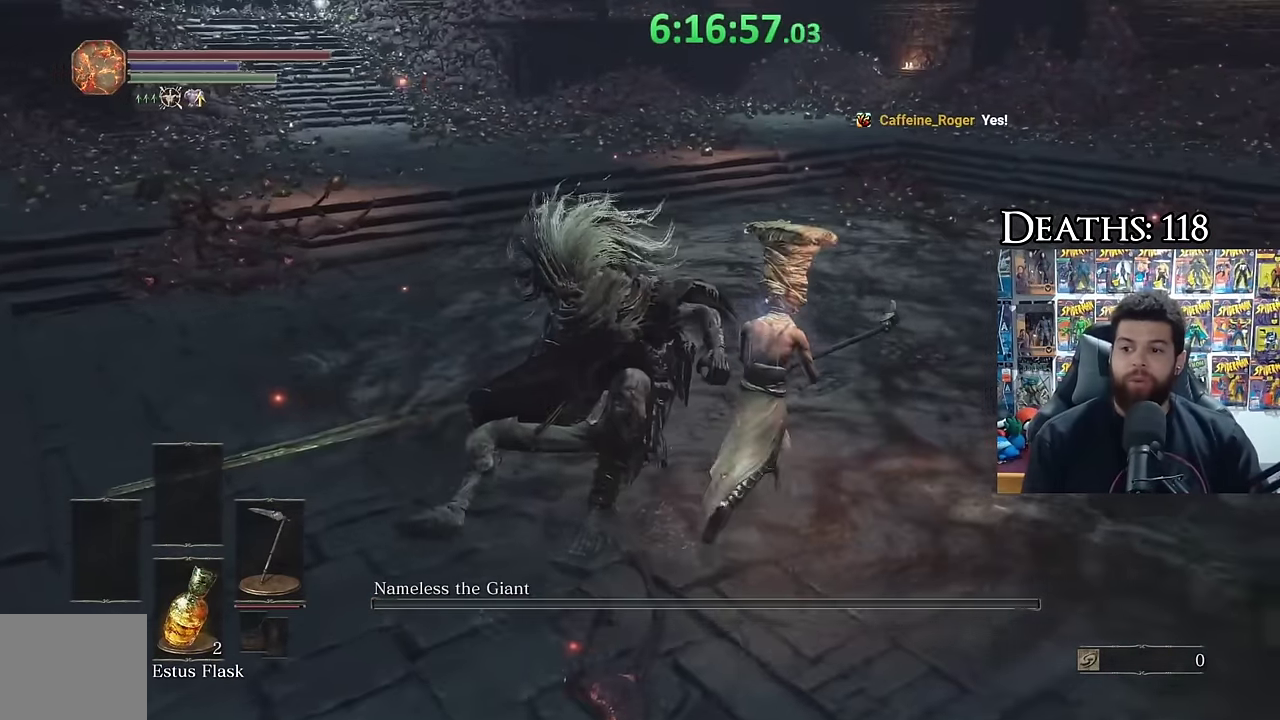
{"buttons": ["B"], "left_stick": "up-right", "right_stick": "center", "button_events": [[217, "B", "up"], [484, "B", "down"]]}
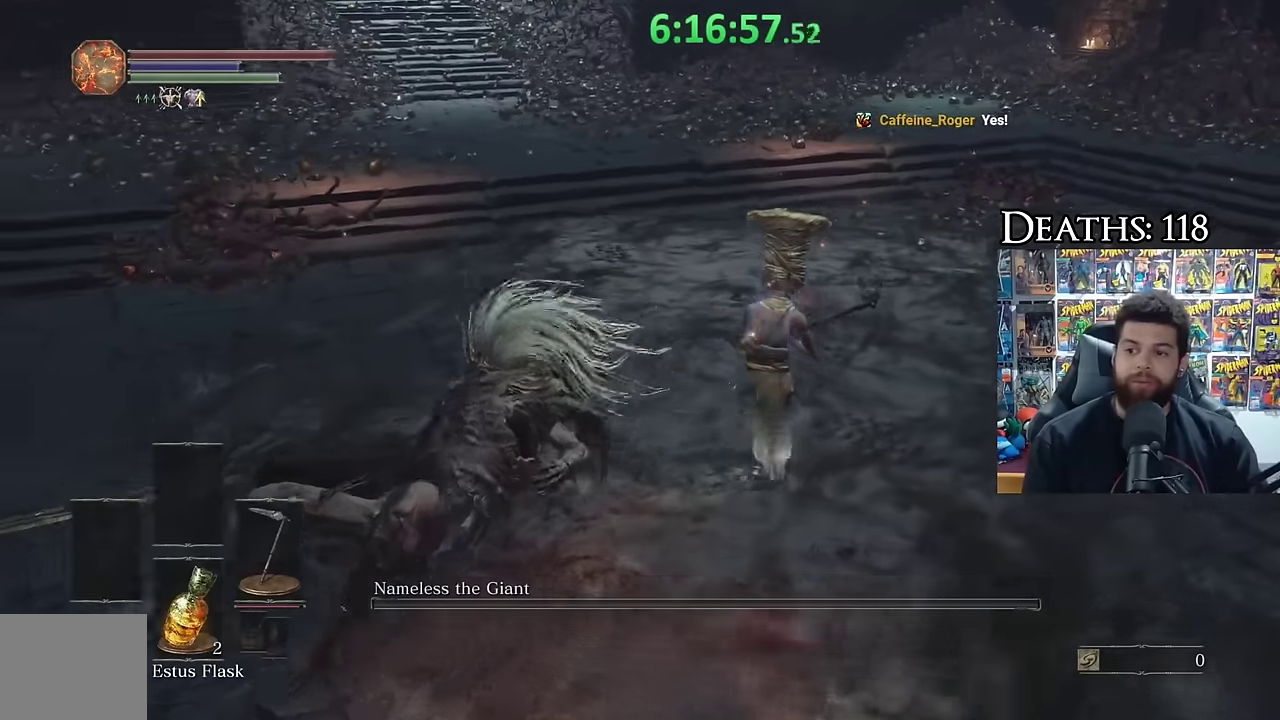
{"buttons": ["B"], "left_stick": "up", "right_stick": "center", "button_events": []}
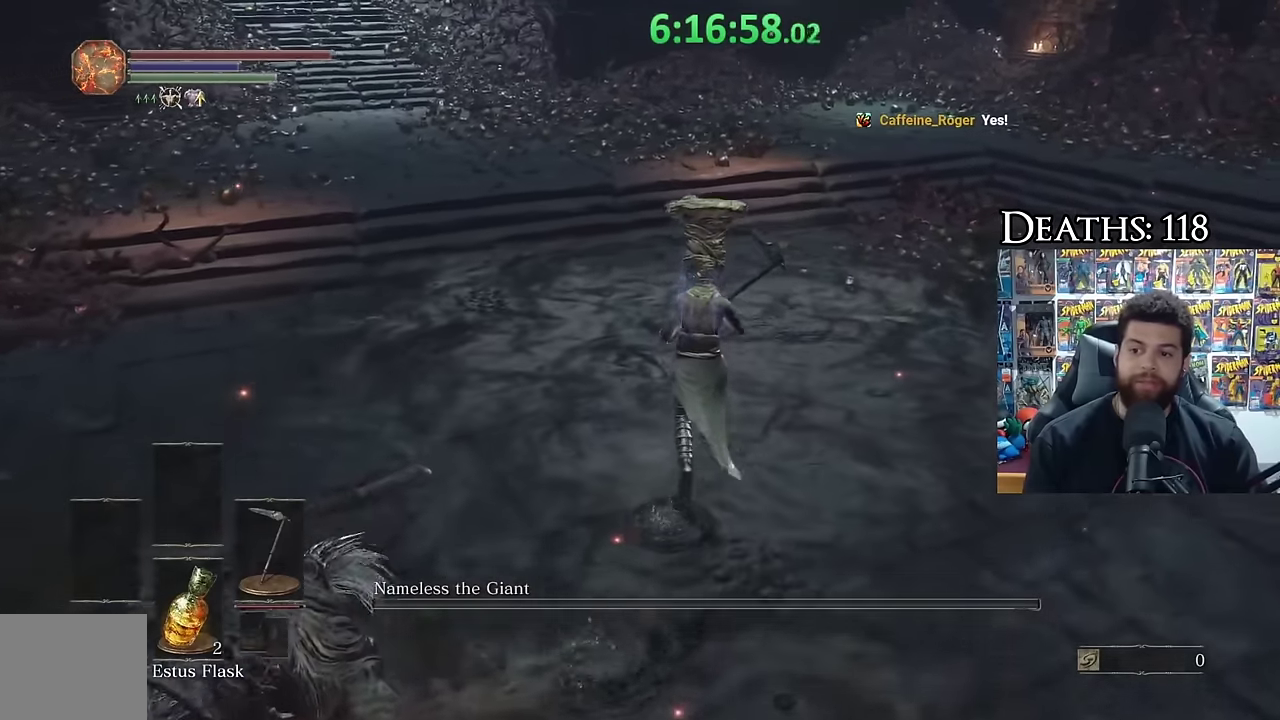
{"buttons": [], "left_stick": "center", "right_stick": "center", "button_events": [[134, "B", "up"]]}
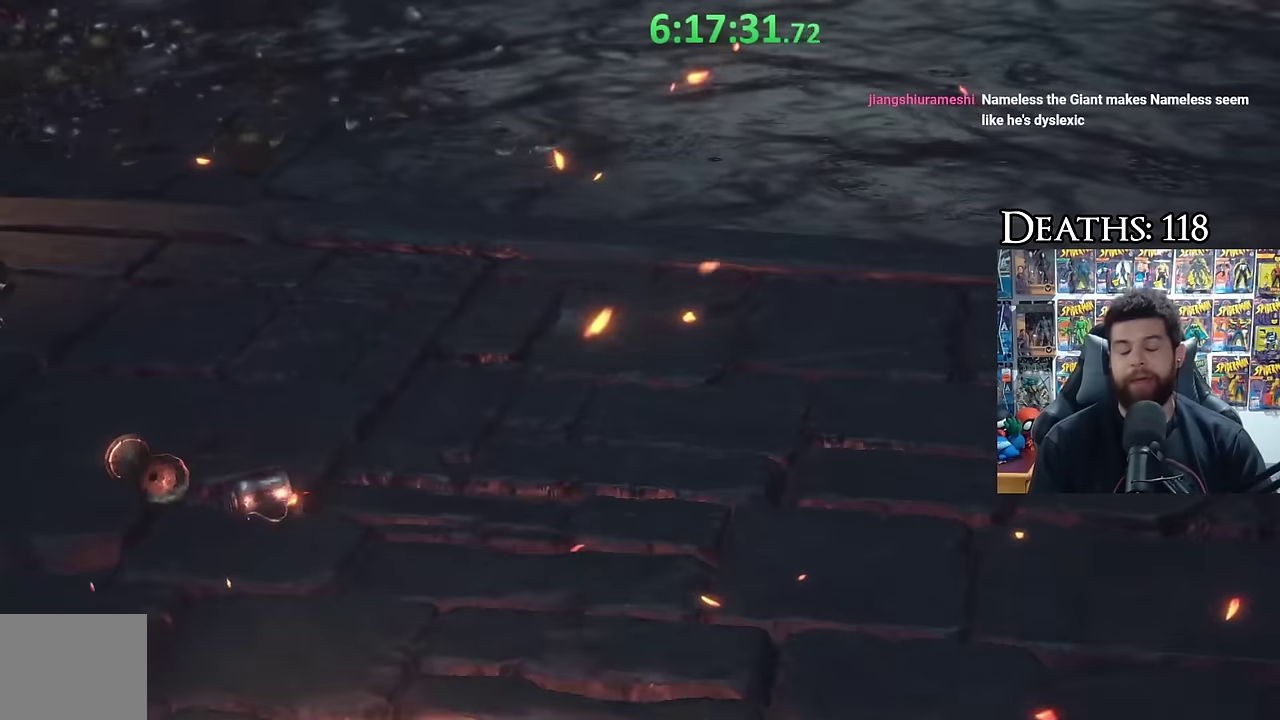
{"buttons": [], "left_stick": "center", "right_stick": "center", "button_events": []}
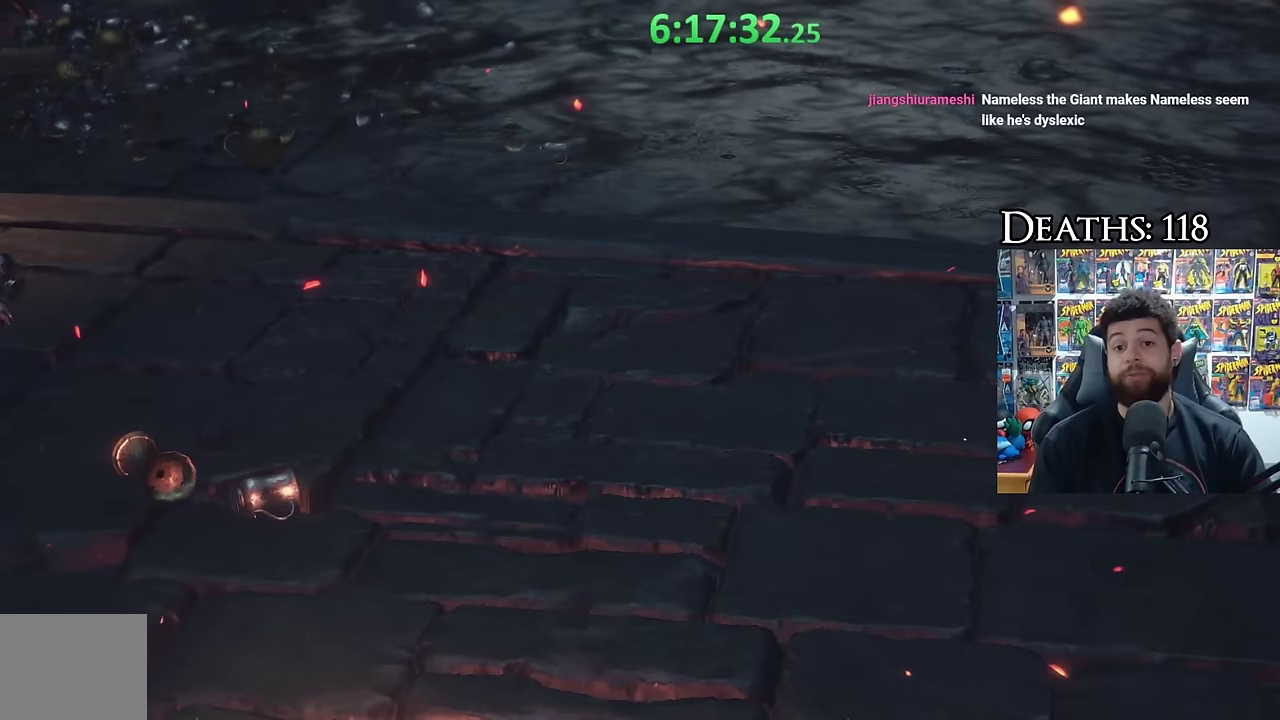
{"buttons": [], "left_stick": "right", "right_stick": "center", "button_events": []}
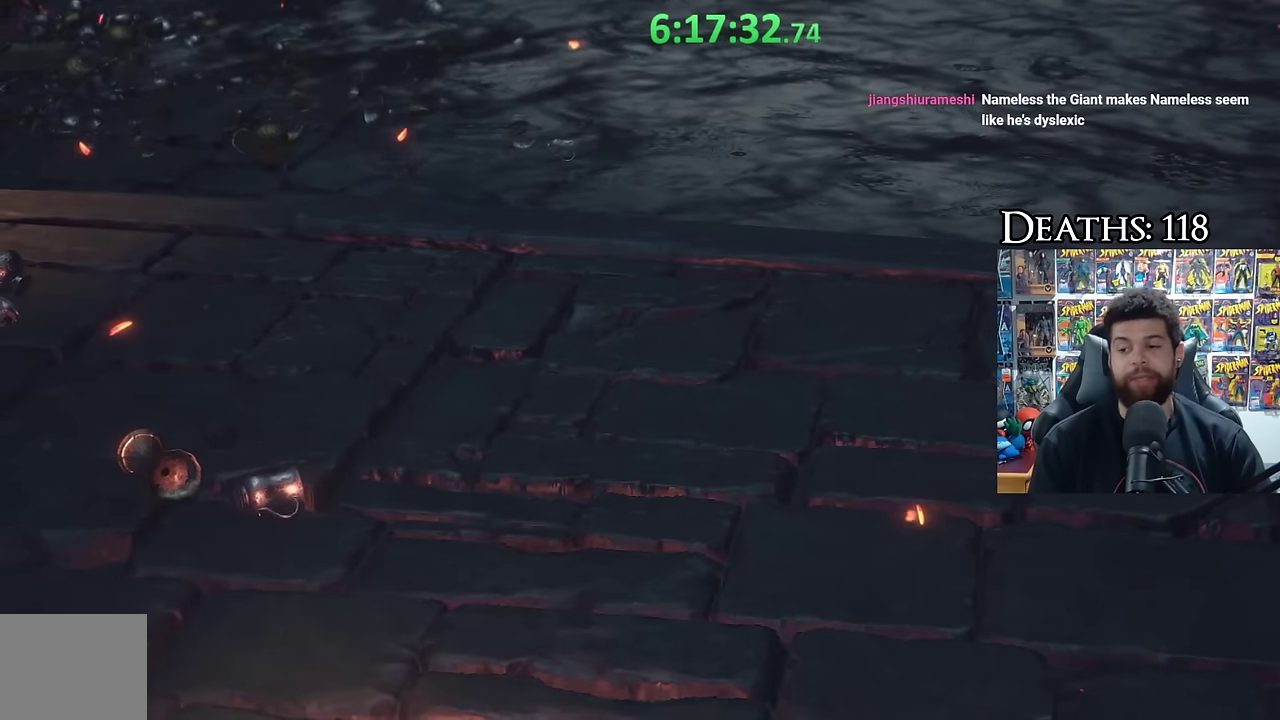
{"buttons": [], "left_stick": "up-right", "right_stick": "center", "button_events": []}
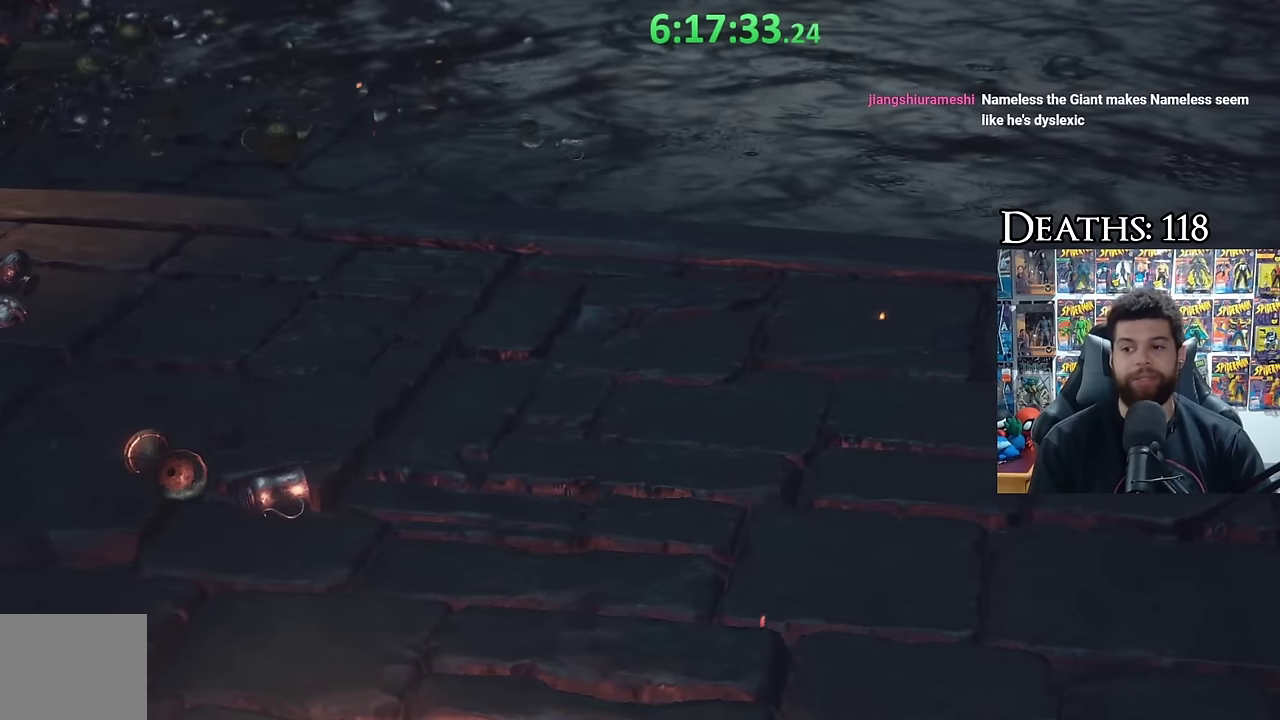
{"buttons": [], "left_stick": "up", "right_stick": "center", "button_events": []}
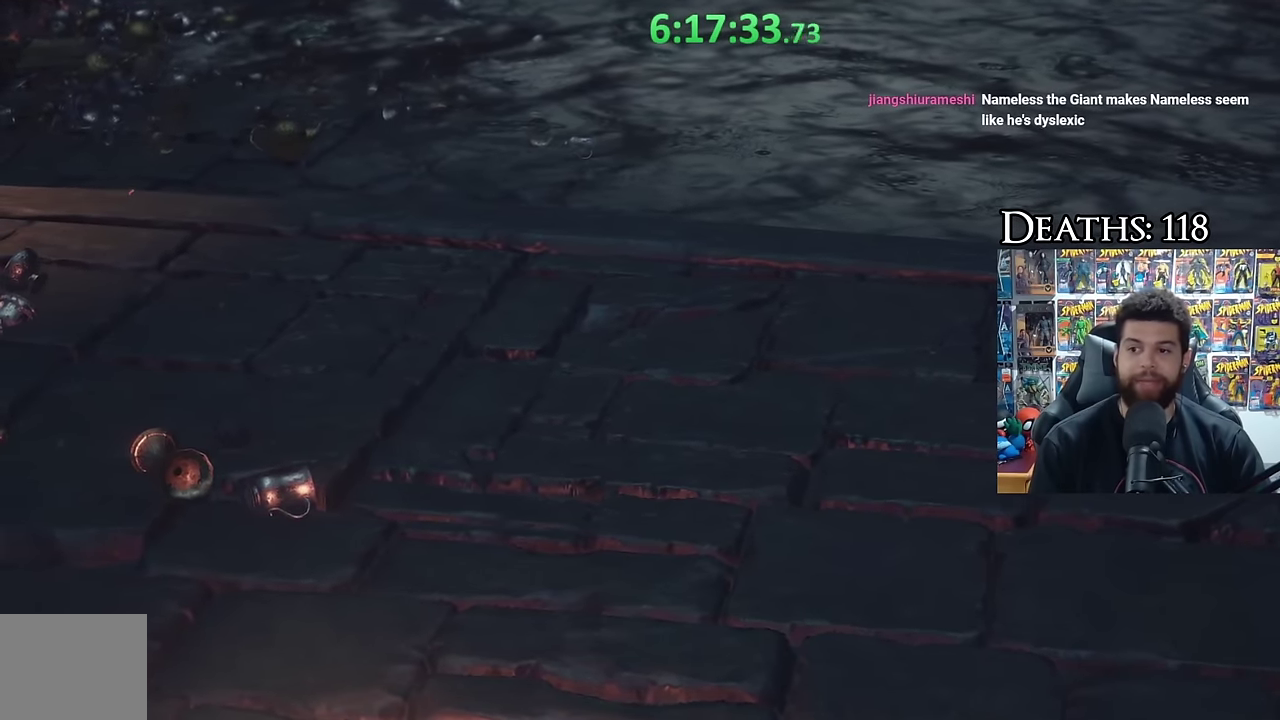
{"buttons": [], "left_stick": "center", "right_stick": "center", "button_events": []}
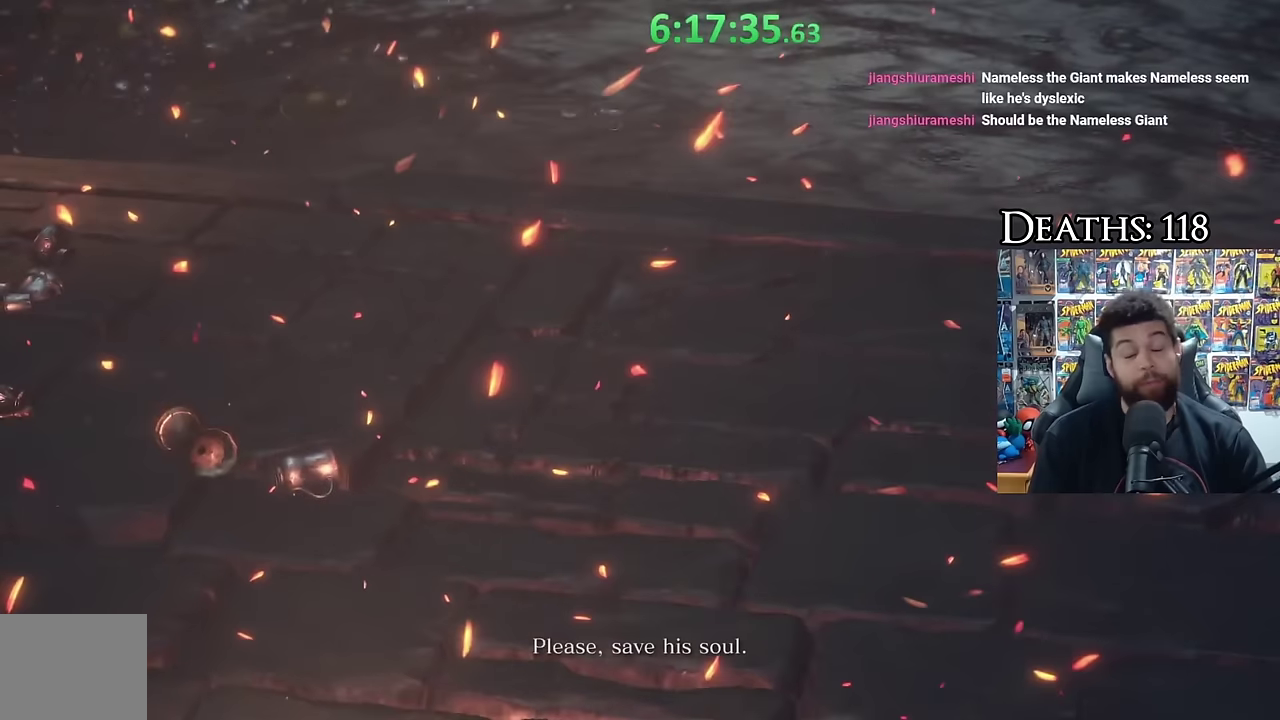
{"buttons": [], "left_stick": "center", "right_stick": "center", "button_events": []}
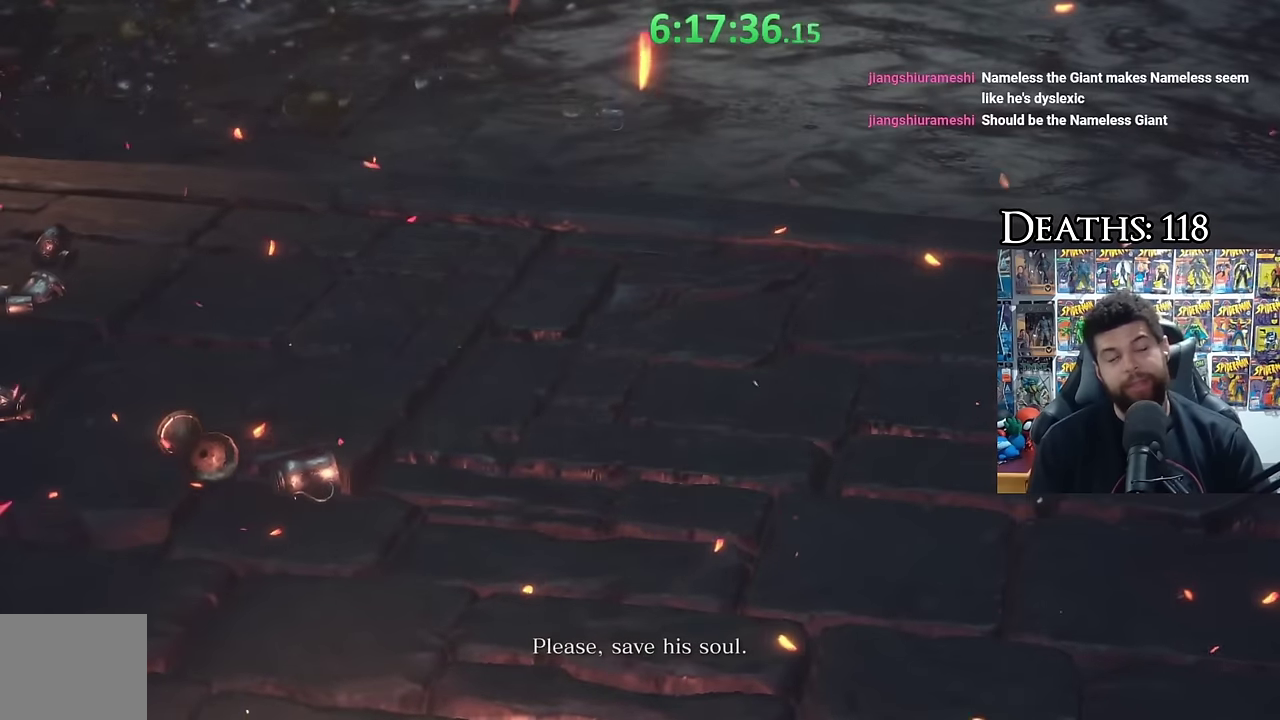
{"buttons": [], "left_stick": "center", "right_stick": "center", "button_events": []}
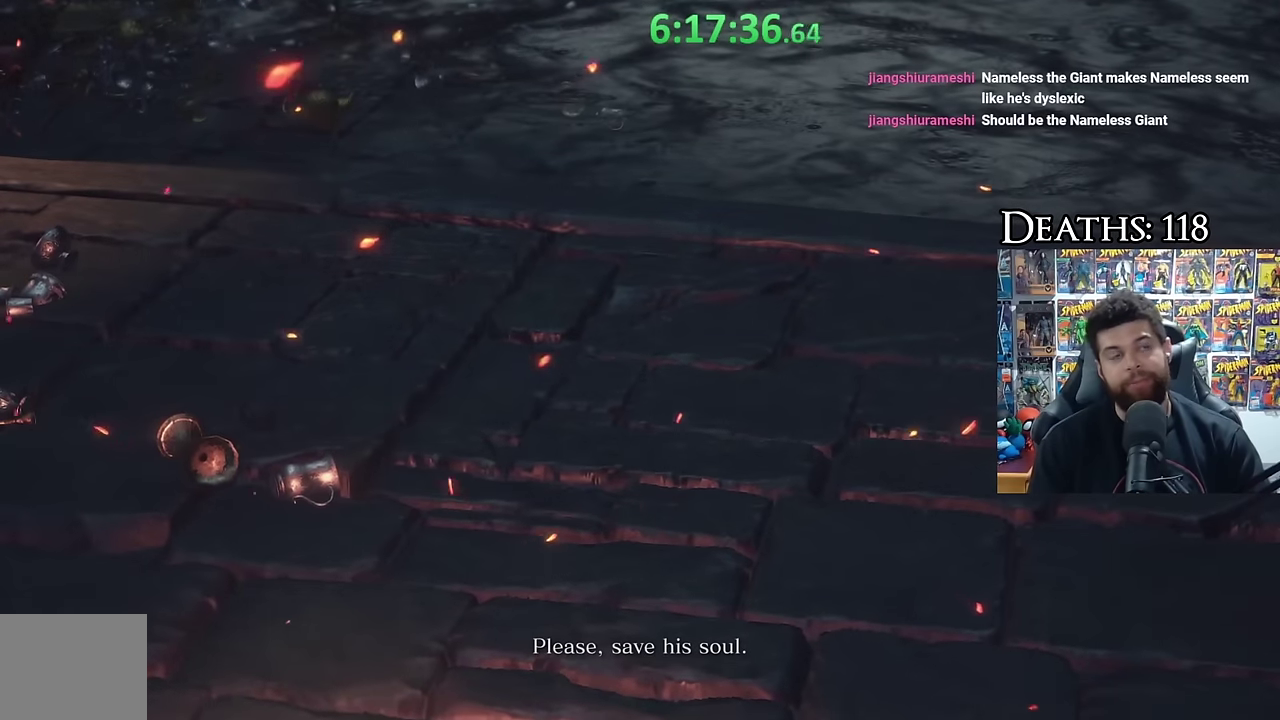
{"buttons": [], "left_stick": "center", "right_stick": "center", "button_events": []}
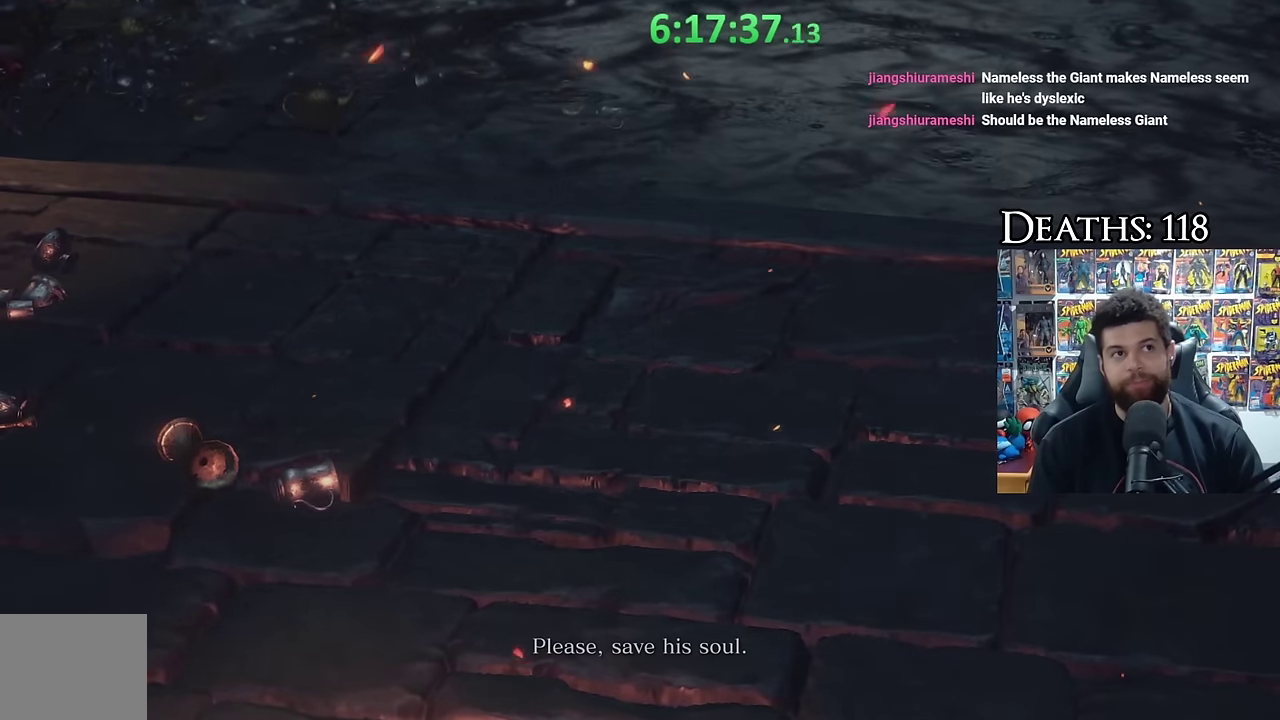
{"buttons": [], "left_stick": "center", "right_stick": "center", "button_events": []}
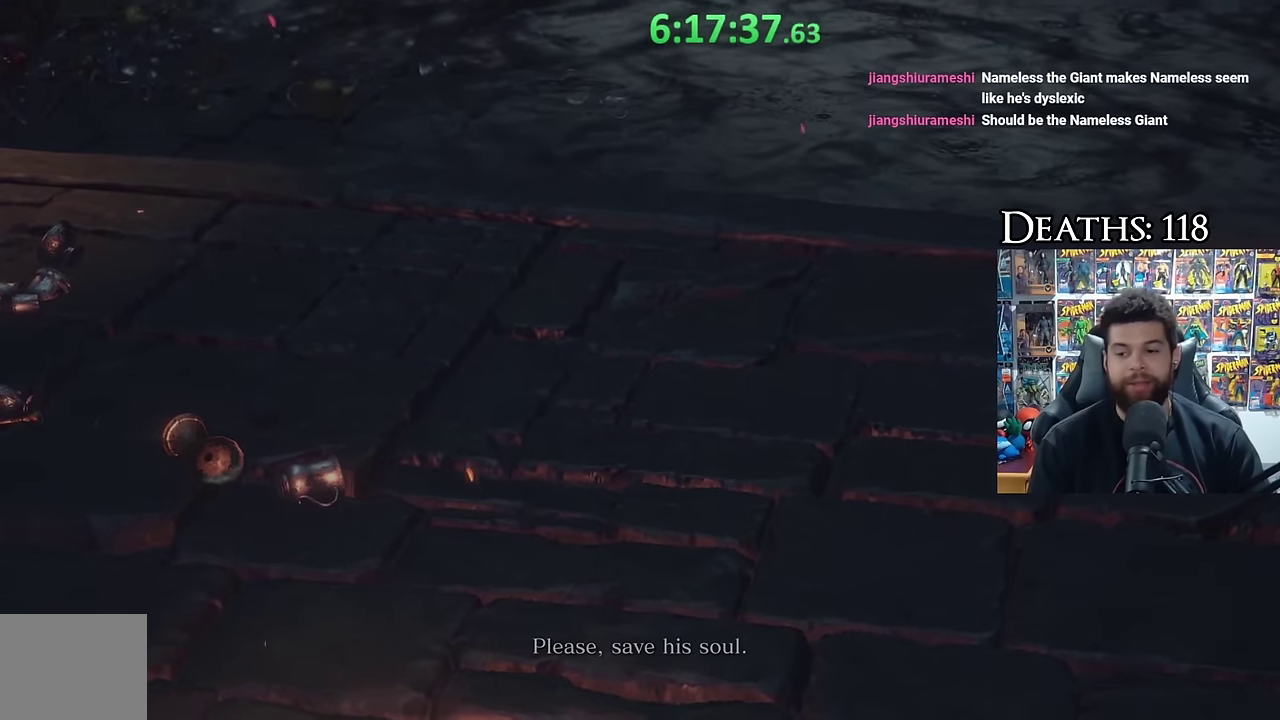
{"buttons": [], "left_stick": "down-left", "right_stick": "center", "button_events": []}
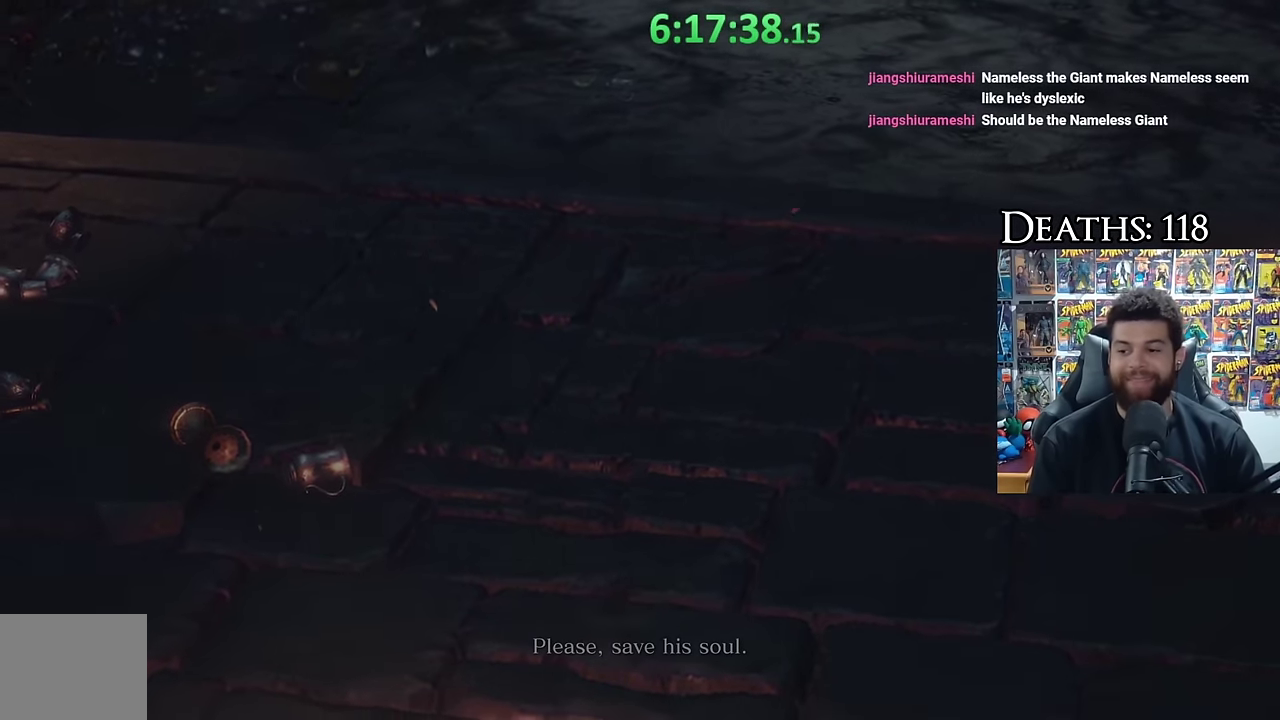
{"buttons": ["DPAD_LEFT"], "left_stick": "center", "right_stick": "center", "button_events": [[467, "DPAD_LEFT", "down"]]}
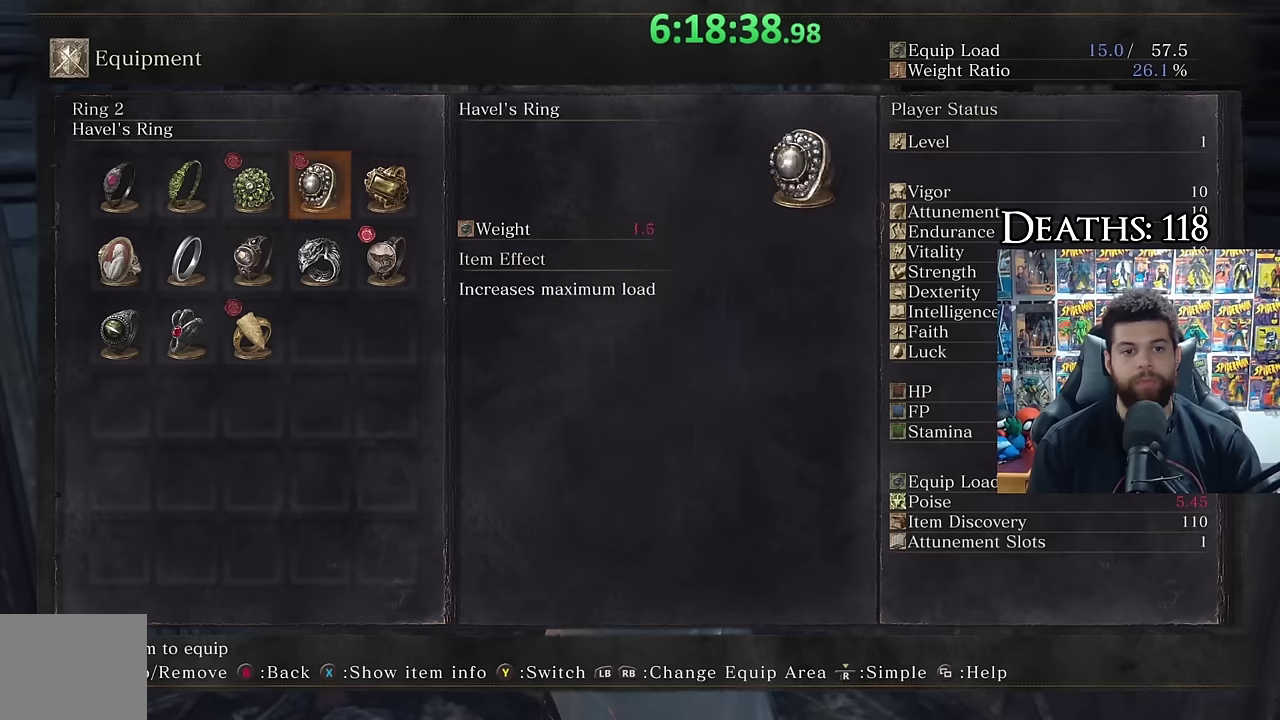
{"buttons": [], "left_stick": "center", "right_stick": "center", "button_events": [[67, "DPAD_LEFT", "up"], [133, "DPAD_LEFT", "down"], [217, "DPAD_LEFT", "up"], [300, "DPAD_LEFT", "down"], [383, "DPAD_LEFT", "up"]]}